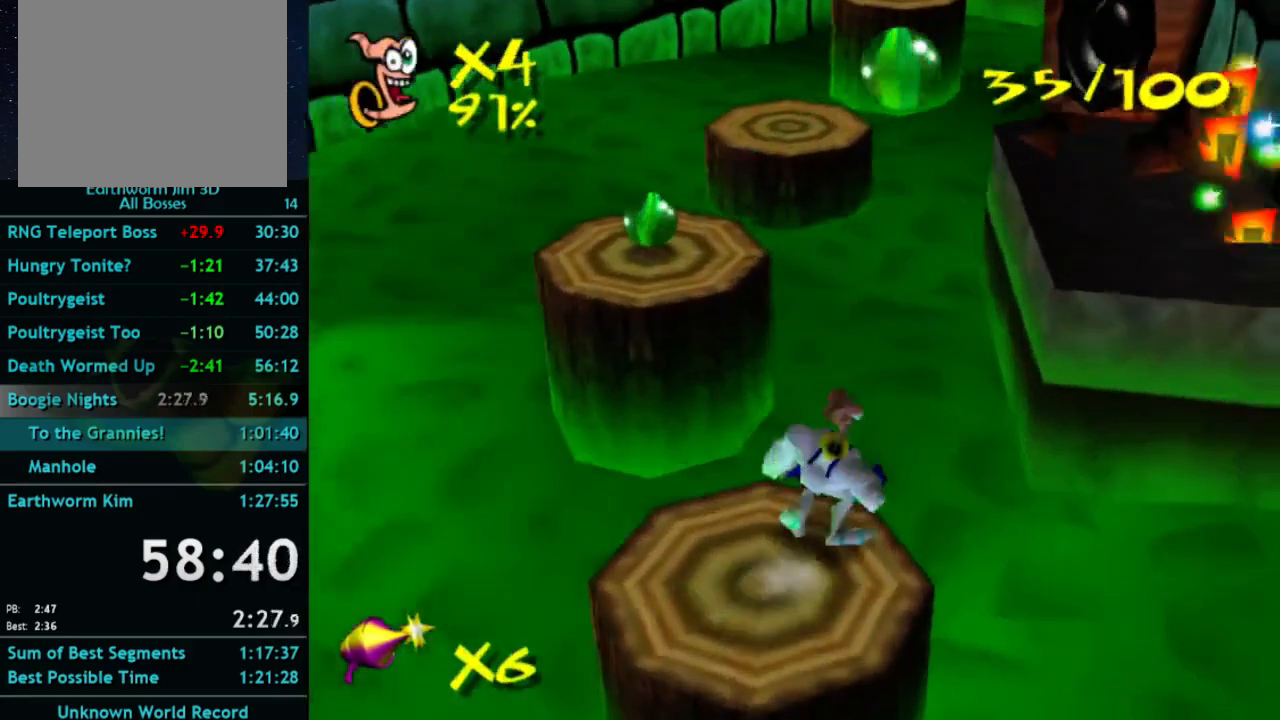
Gameplay with a controller (Xbox layout); each line is a JSON object with the inputs held at the frame after it. "button_events" lists button changes between this image and that frame as [ms after this image, input, new state], when the widget could be followed in between (sticks are given only as held states). Not read: L3 R3.
{"buttons": [], "left_stick": "up-left", "right_stick": "center", "button_events": [[67, "B", "up"]]}
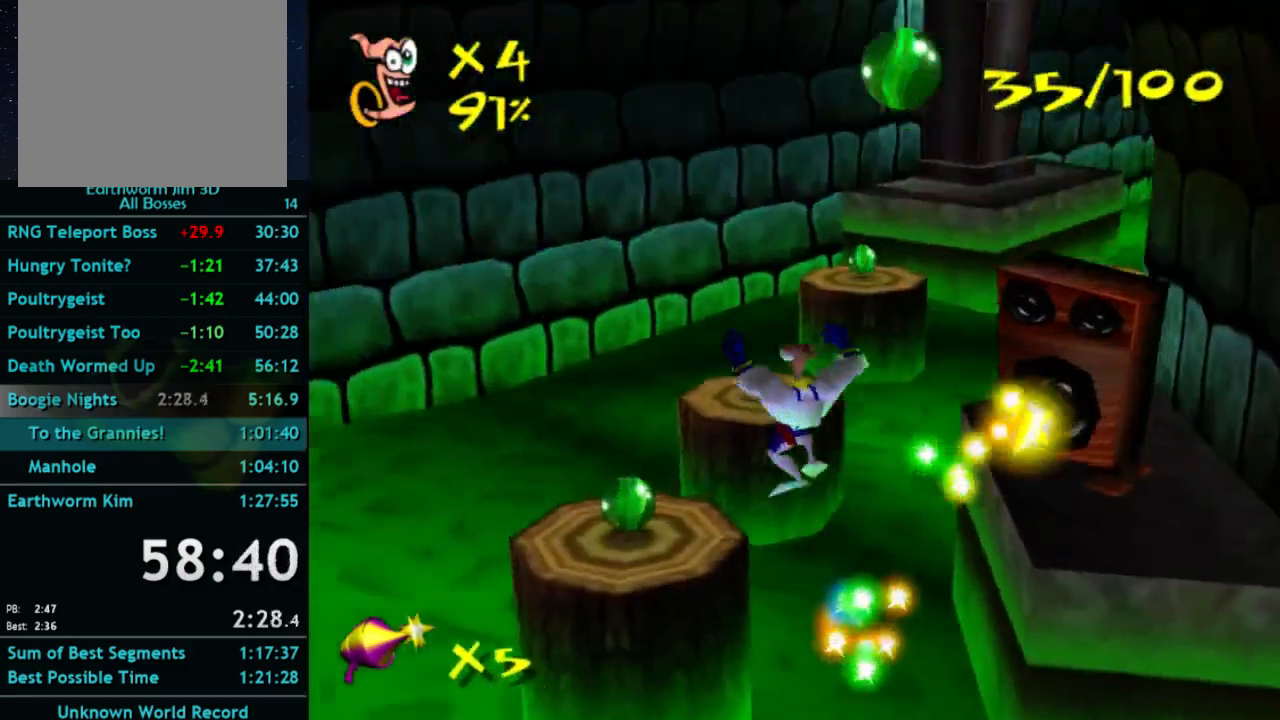
{"buttons": [], "left_stick": "up", "right_stick": "center", "button_events": []}
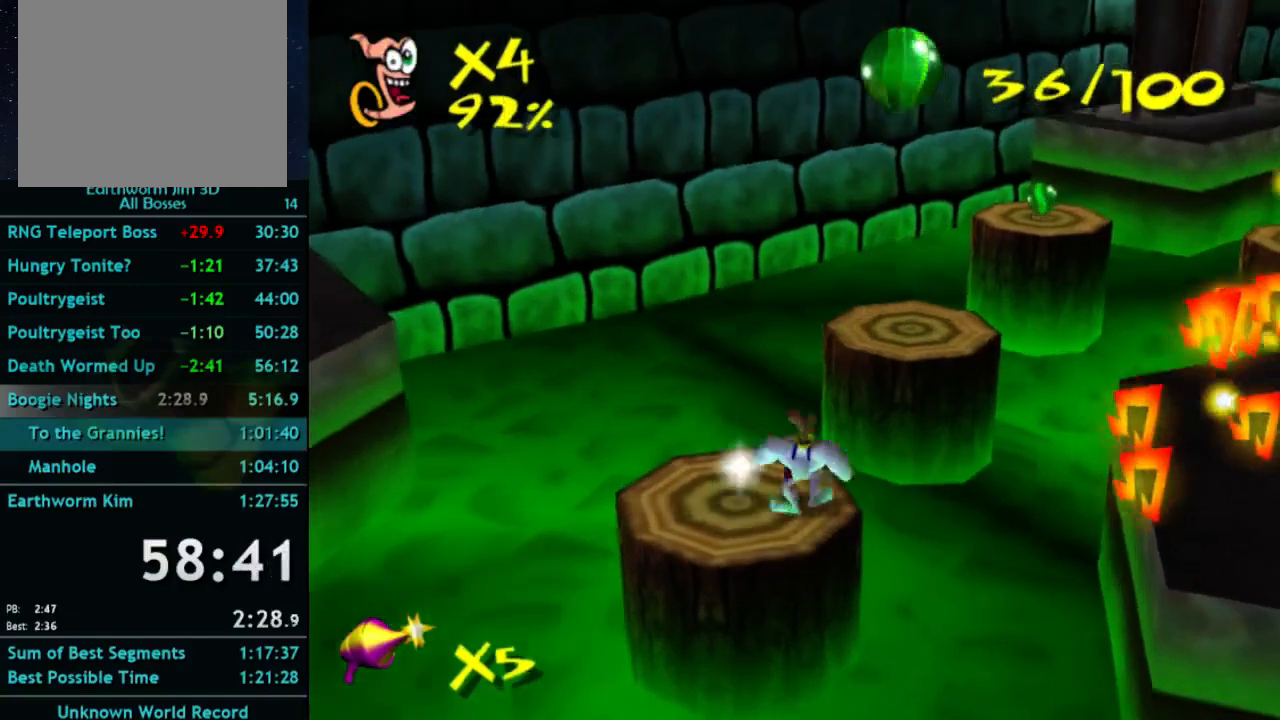
{"buttons": ["A"], "left_stick": "up-right", "right_stick": "center", "button_events": [[233, "A", "down"]]}
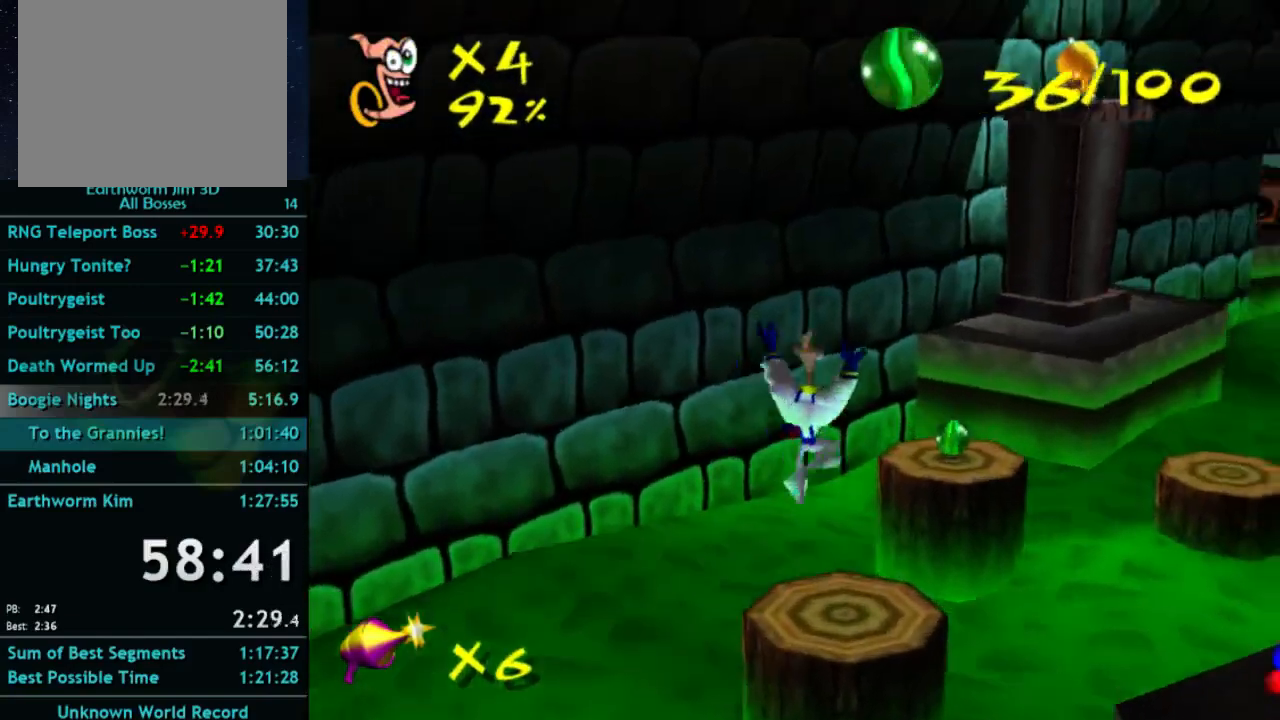
{"buttons": [], "left_stick": "up", "right_stick": "center", "button_events": [[100, "A", "up"]]}
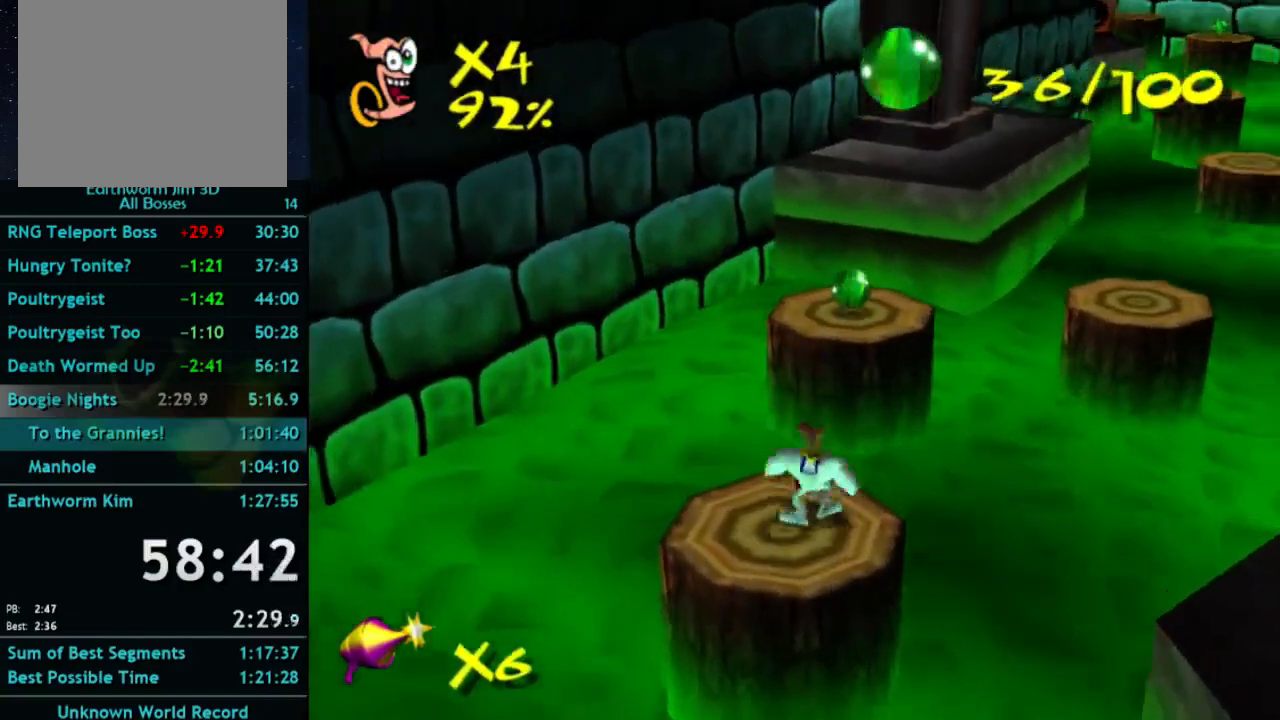
{"buttons": [], "left_stick": "up", "right_stick": "center", "button_events": []}
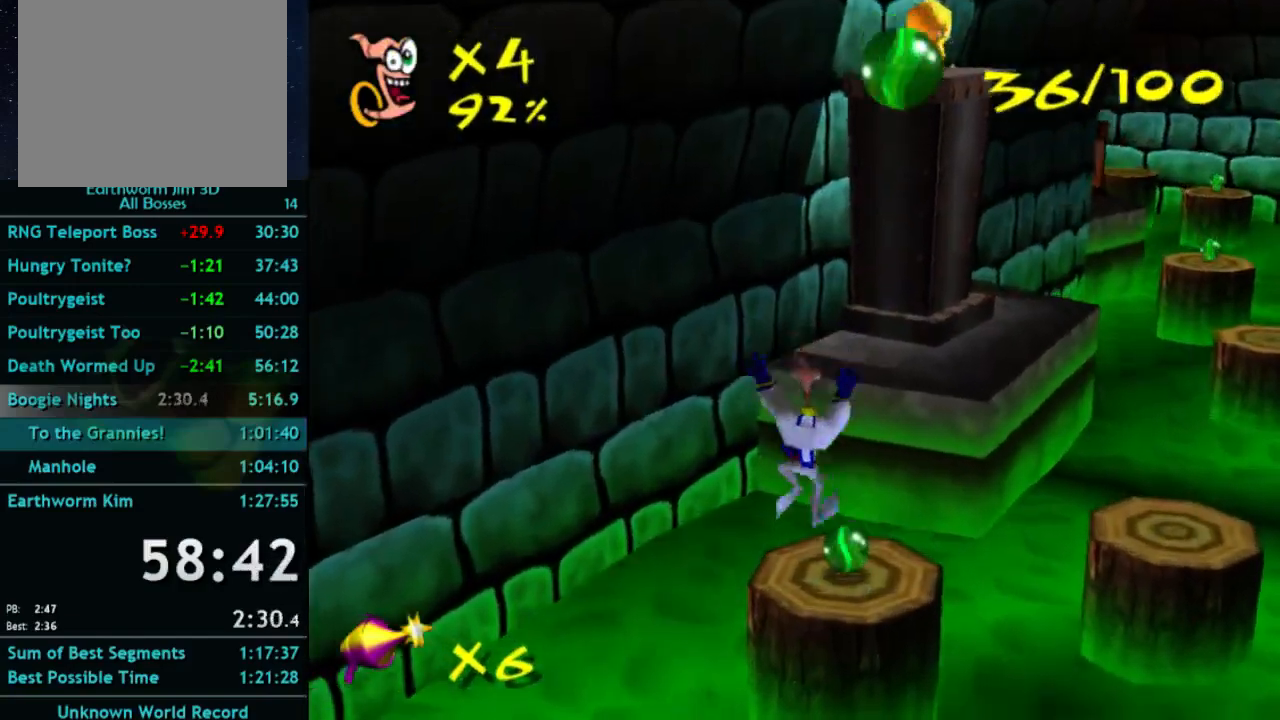
{"buttons": [], "left_stick": "up", "right_stick": "center", "button_events": []}
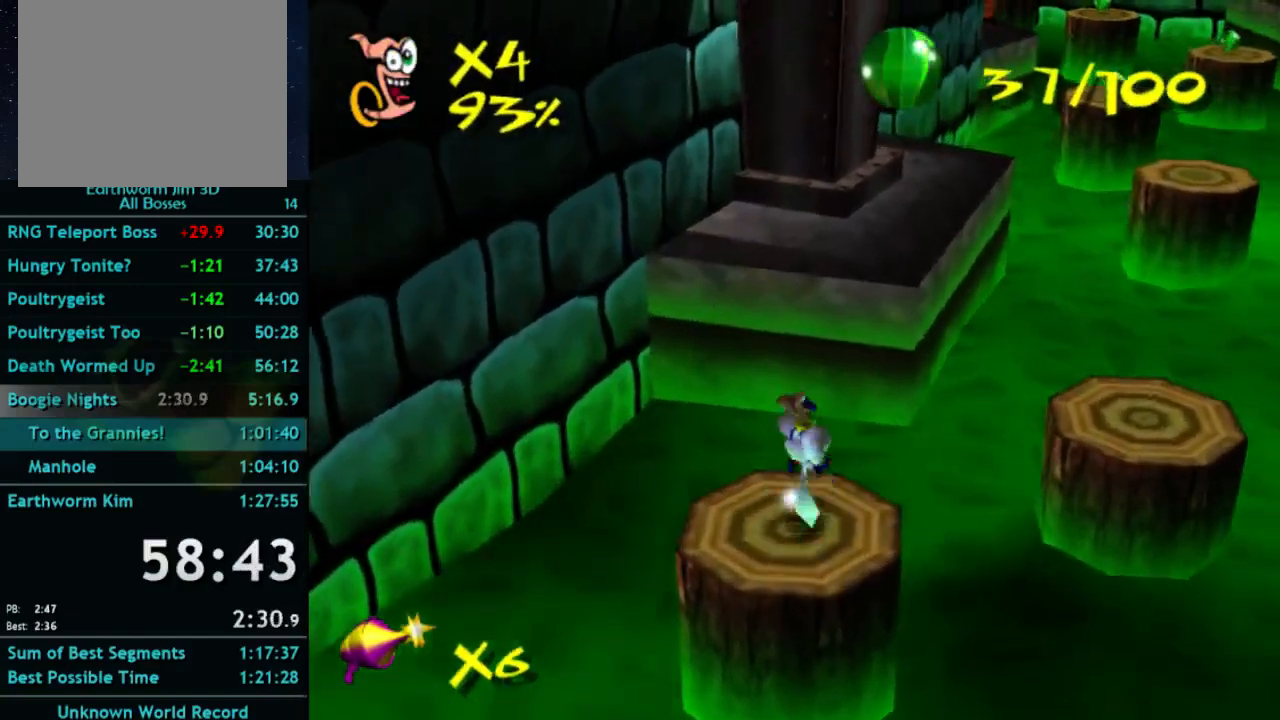
{"buttons": [], "left_stick": "down", "right_stick": "center", "button_events": [[167, "SELECT", "down"], [333, "SELECT", "up"]]}
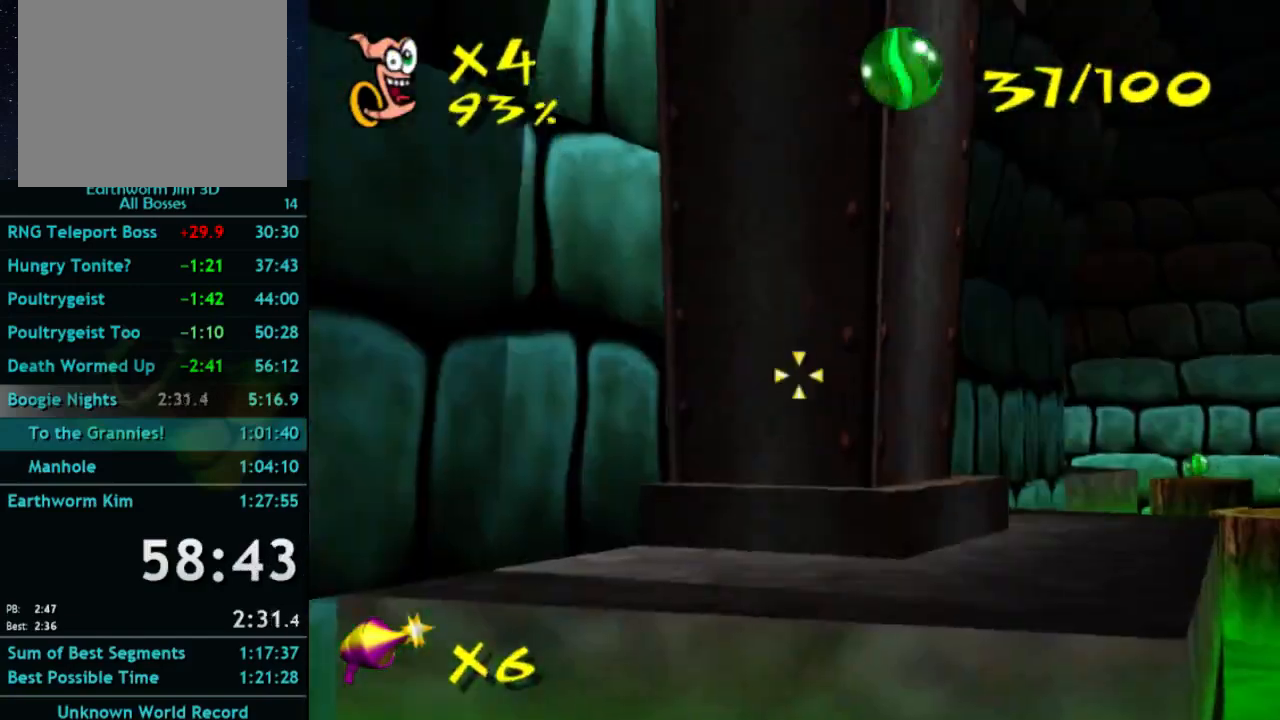
{"buttons": [], "left_stick": "center", "right_stick": "center", "button_events": []}
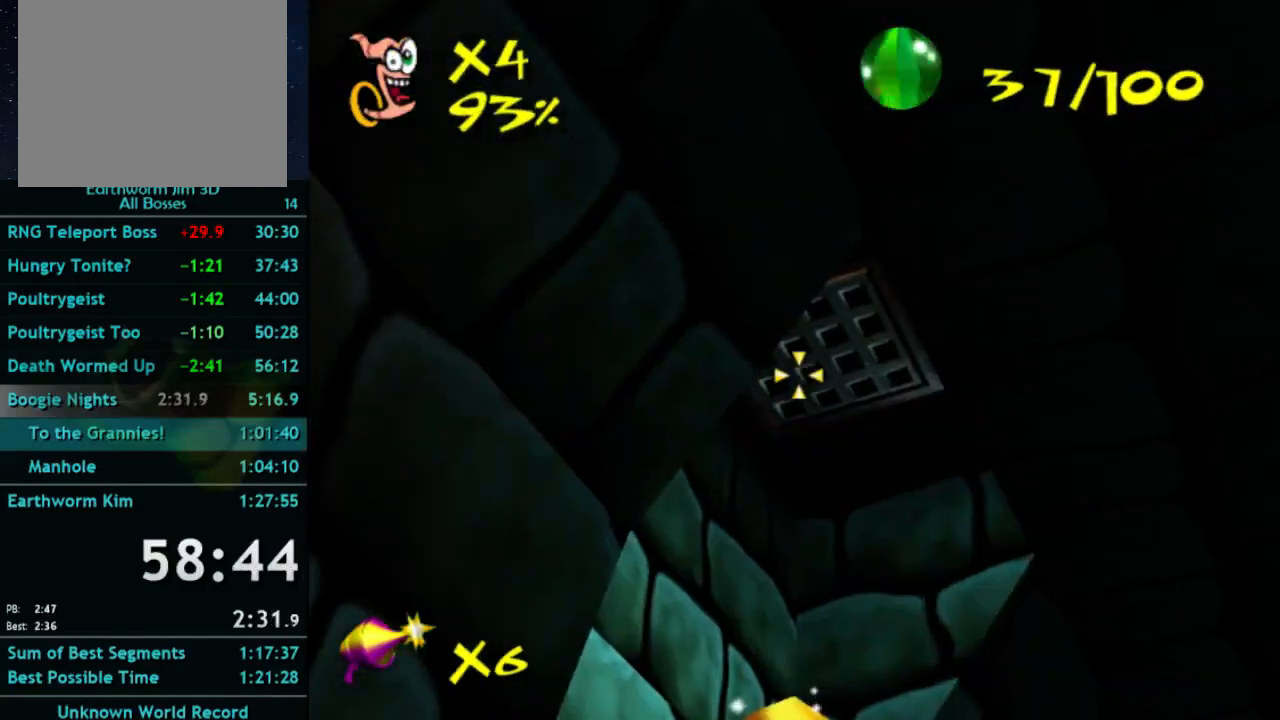
{"buttons": [], "left_stick": "center", "right_stick": "center", "button_events": [[67, "B", "down"], [200, "B", "up"], [333, "SELECT", "down"], [500, "SELECT", "up"]]}
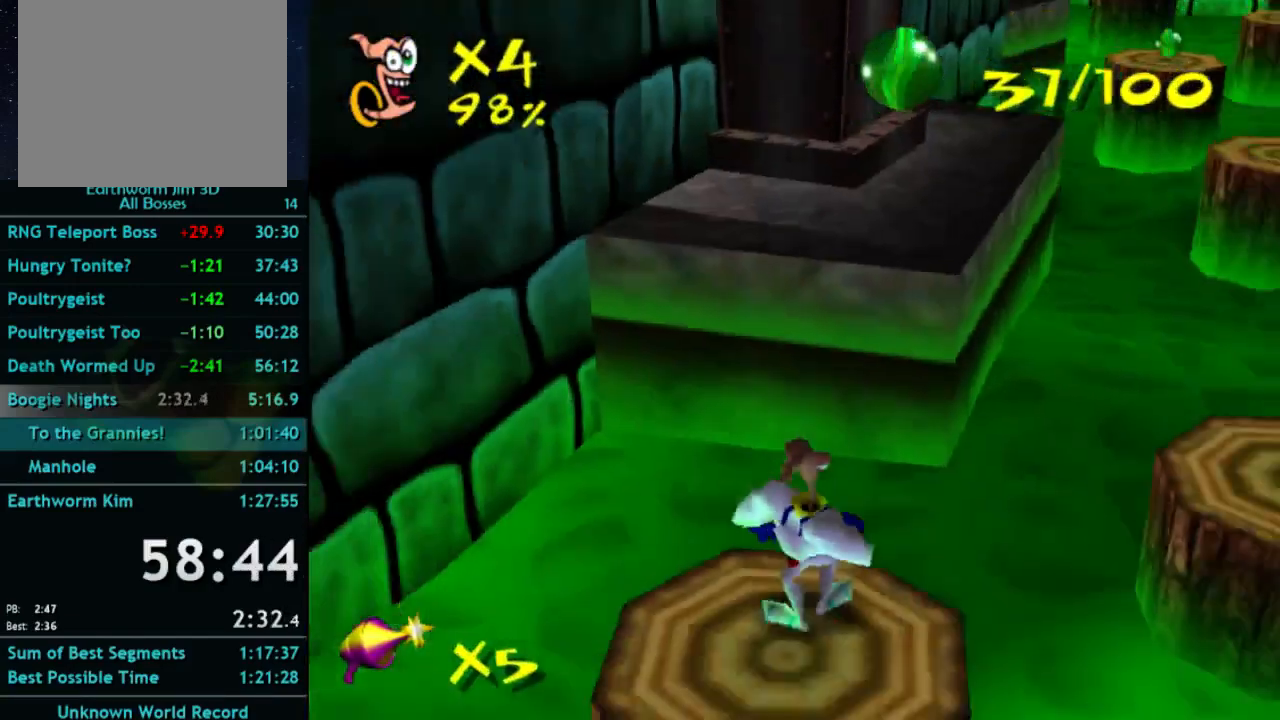
{"buttons": ["A"], "left_stick": "up-right", "right_stick": "center", "button_events": [[200, "A", "down"], [400, "A", "up"], [500, "A", "down"]]}
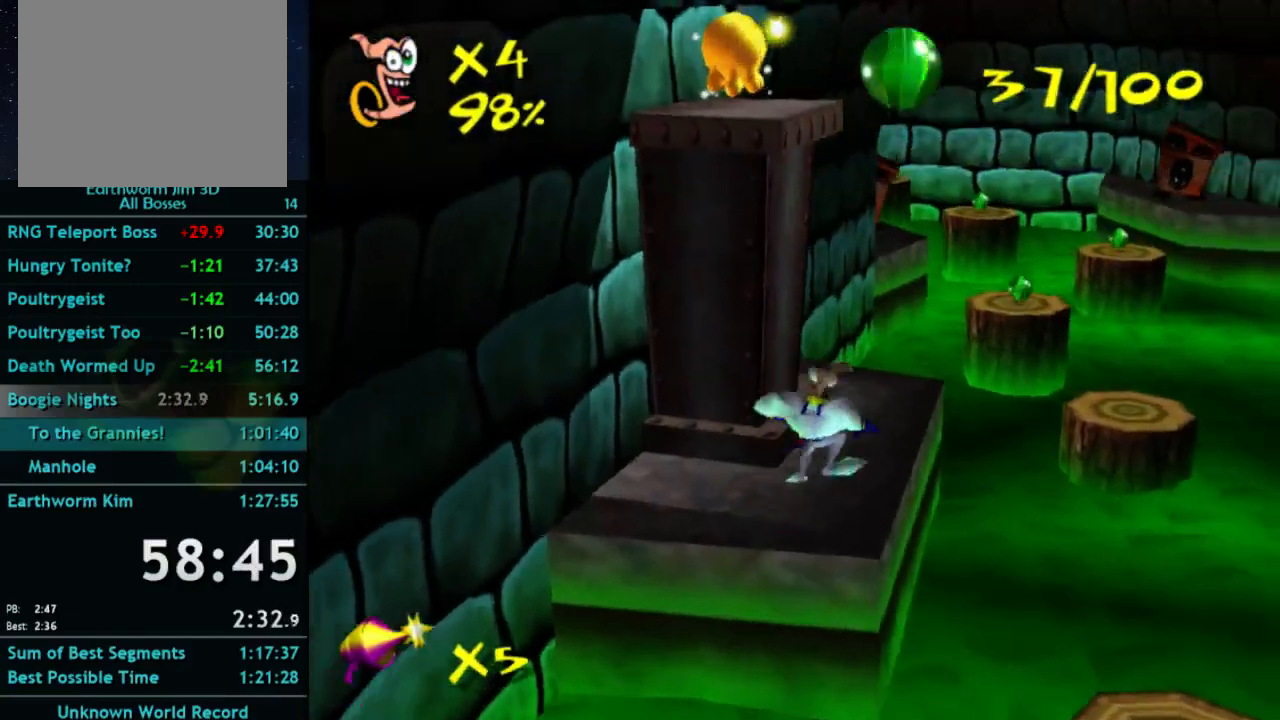
{"buttons": [], "left_stick": "up", "right_stick": "center", "button_events": [[300, "A", "up"]]}
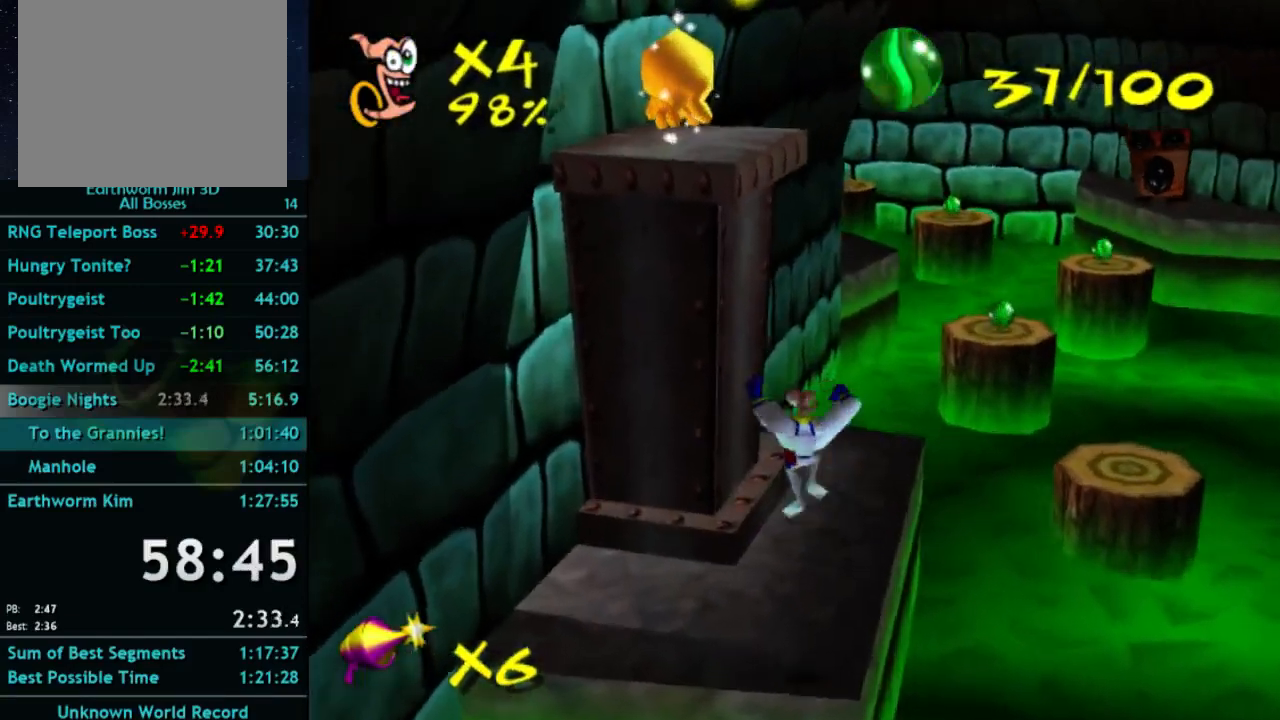
{"buttons": [], "left_stick": "up", "right_stick": "center", "button_events": [[400, "A", "down"], [467, "A", "up"]]}
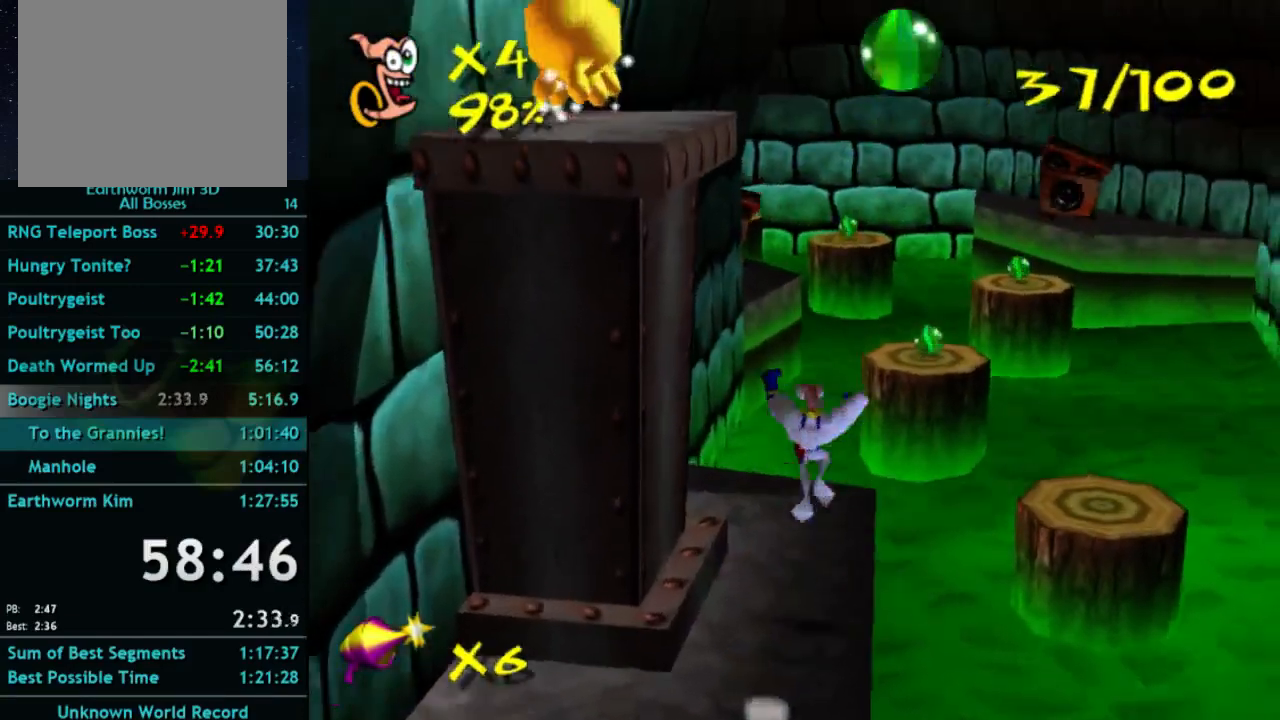
{"buttons": [], "left_stick": "up-right", "right_stick": "center", "button_events": []}
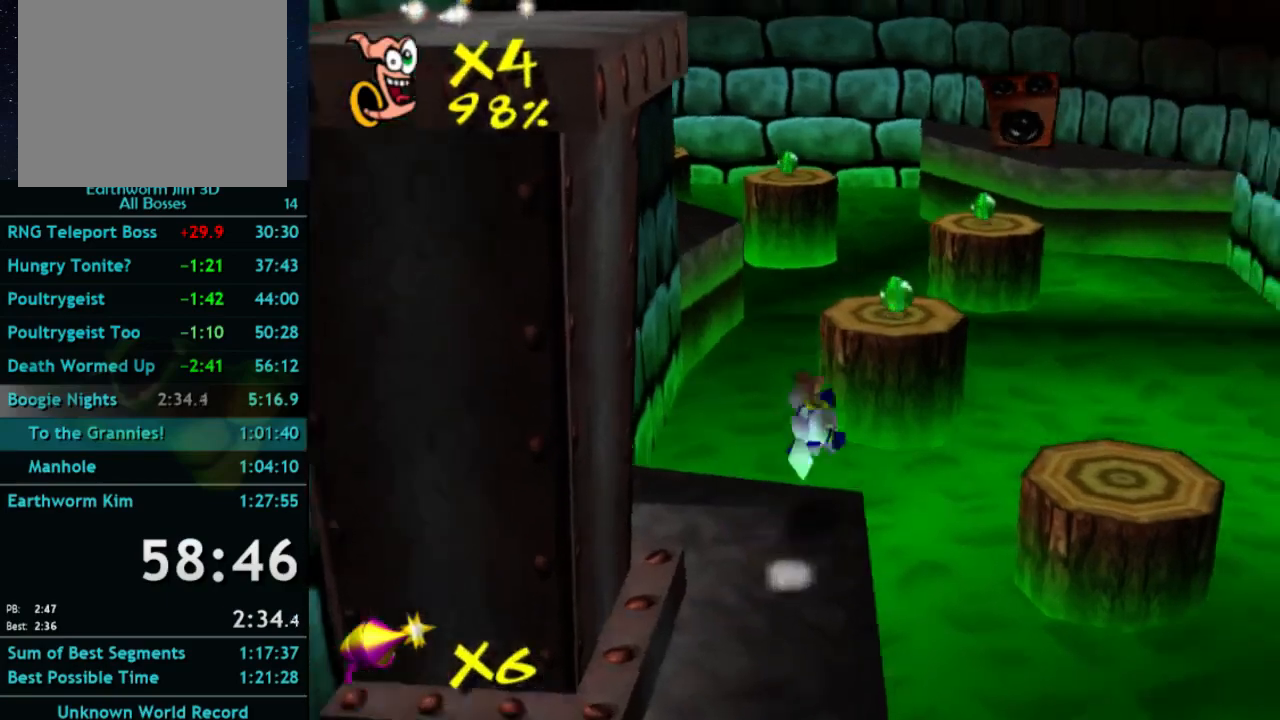
{"buttons": ["A"], "left_stick": "up", "right_stick": "center", "button_events": [[33, "X", "down"], [100, "A", "down"], [133, "X", "up"], [267, "A", "up"], [467, "A", "down"]]}
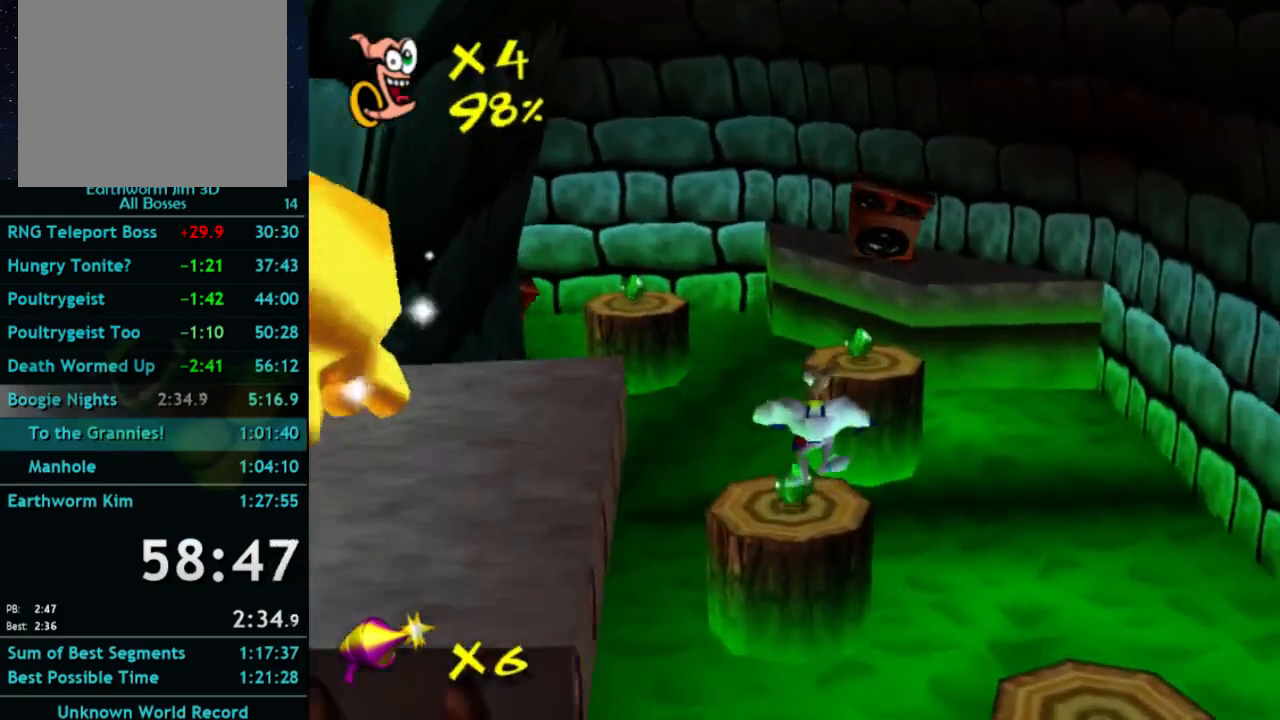
{"buttons": ["A"], "left_stick": "up", "right_stick": "center", "button_events": []}
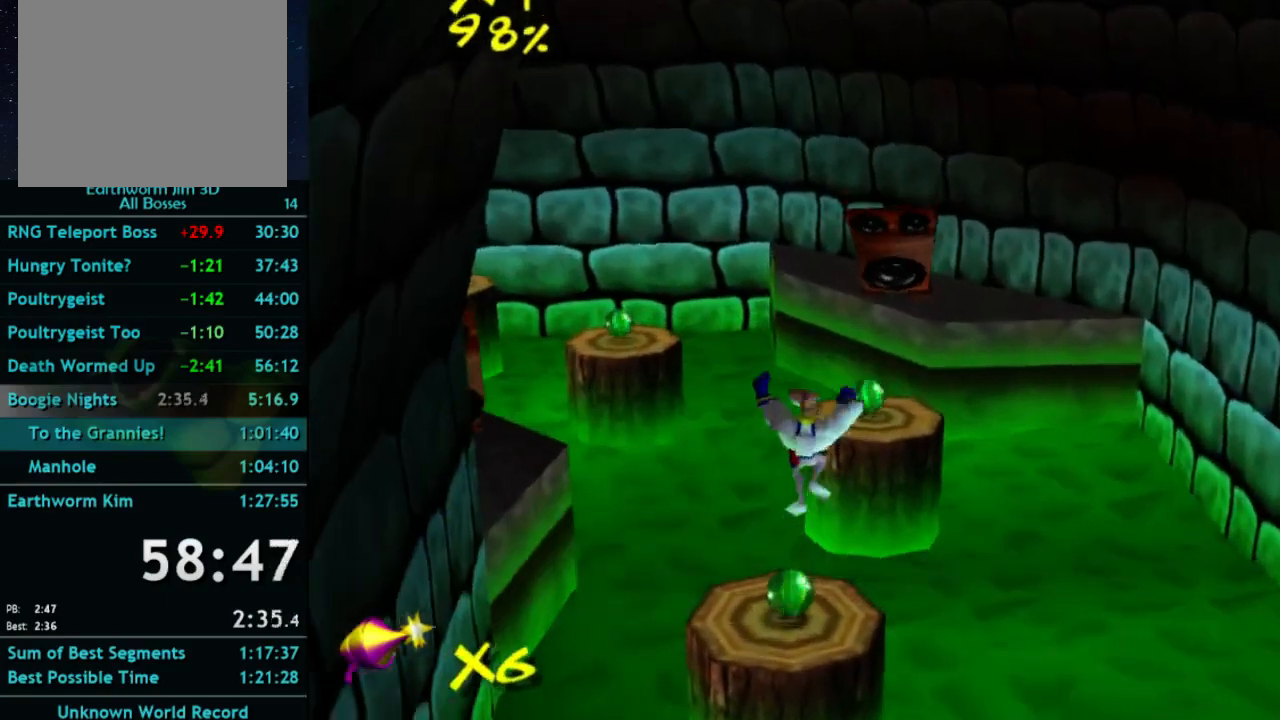
{"buttons": [], "left_stick": "up", "right_stick": "center", "button_events": [[100, "A", "up"], [133, "B", "down"], [300, "B", "up"]]}
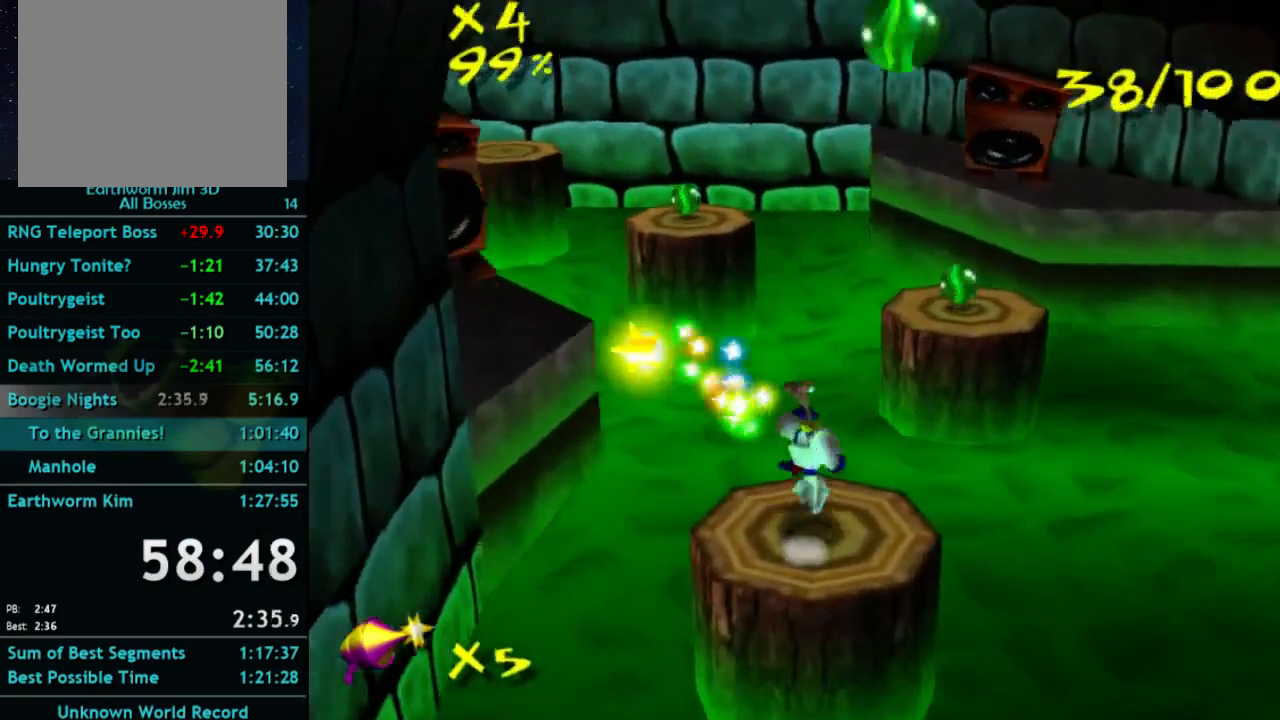
{"buttons": ["A"], "left_stick": "up", "right_stick": "center", "button_events": [[333, "A", "down"]]}
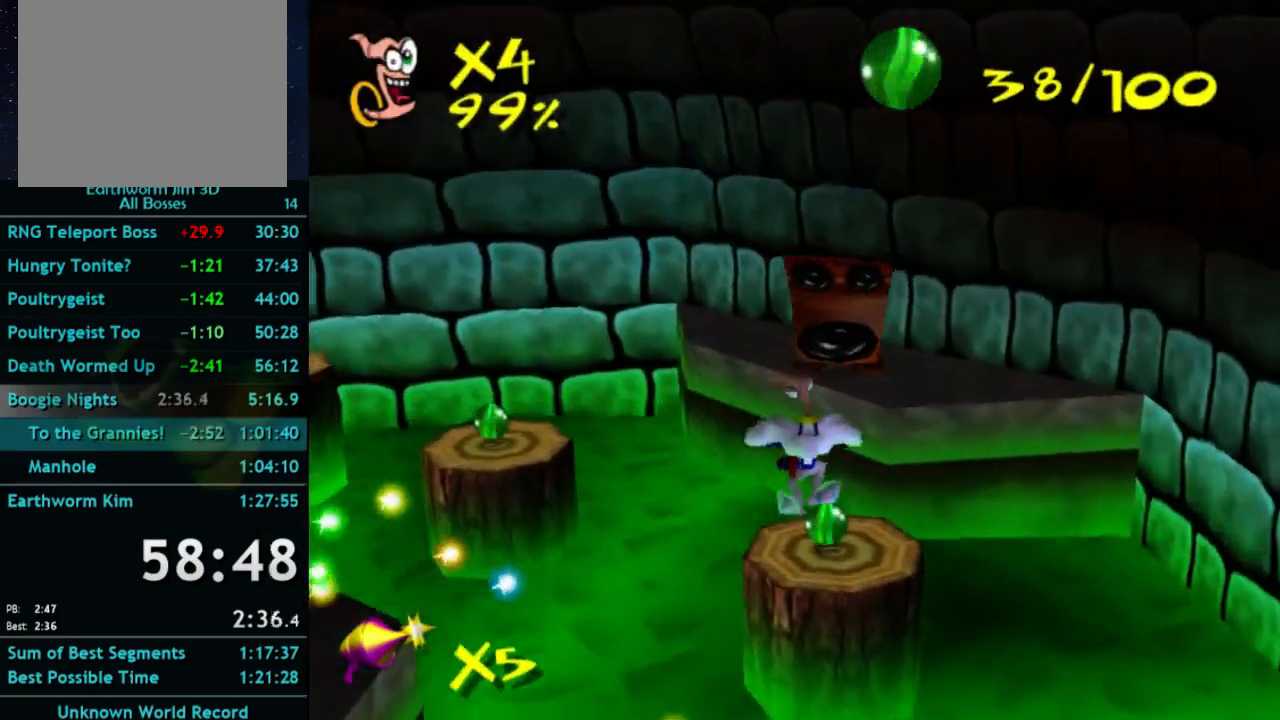
{"buttons": ["B"], "left_stick": "up", "right_stick": "center", "button_events": [[100, "A", "up"], [300, "B", "down"], [400, "B", "up"], [467, "B", "down"]]}
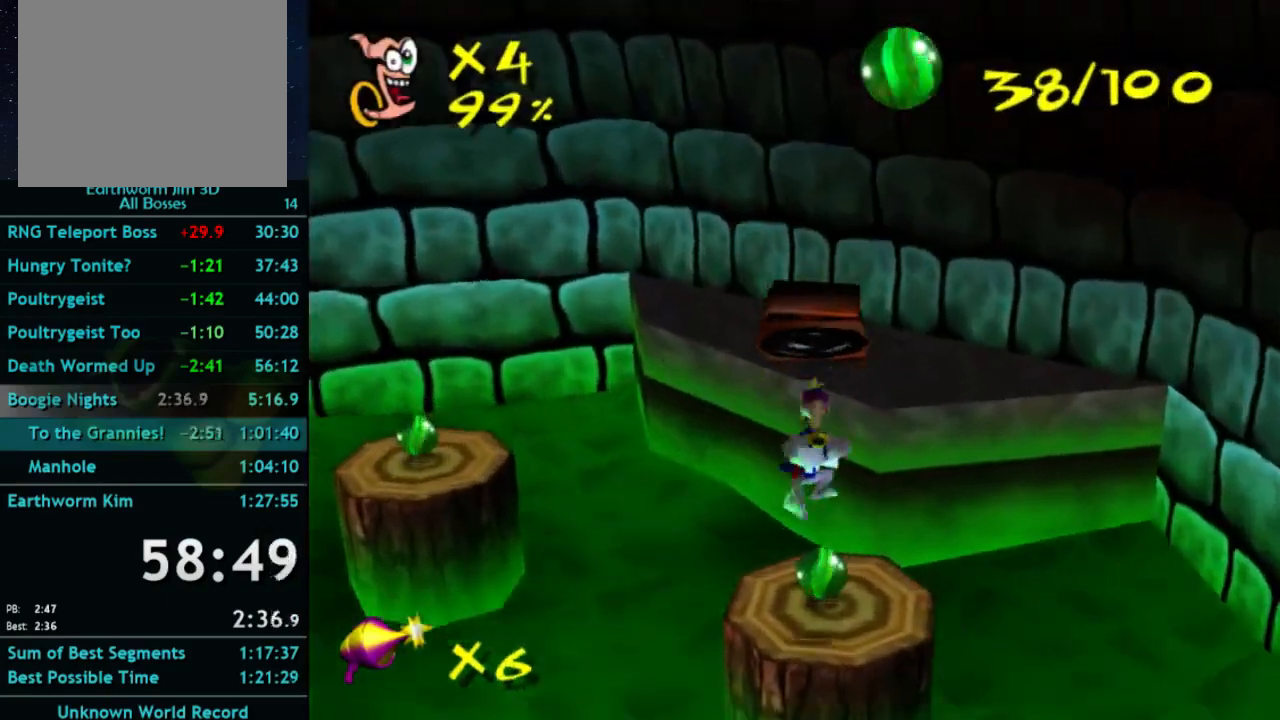
{"buttons": [], "left_stick": "up-left", "right_stick": "center", "button_events": [[67, "B", "up"], [300, "A", "down"], [500, "A", "up"]]}
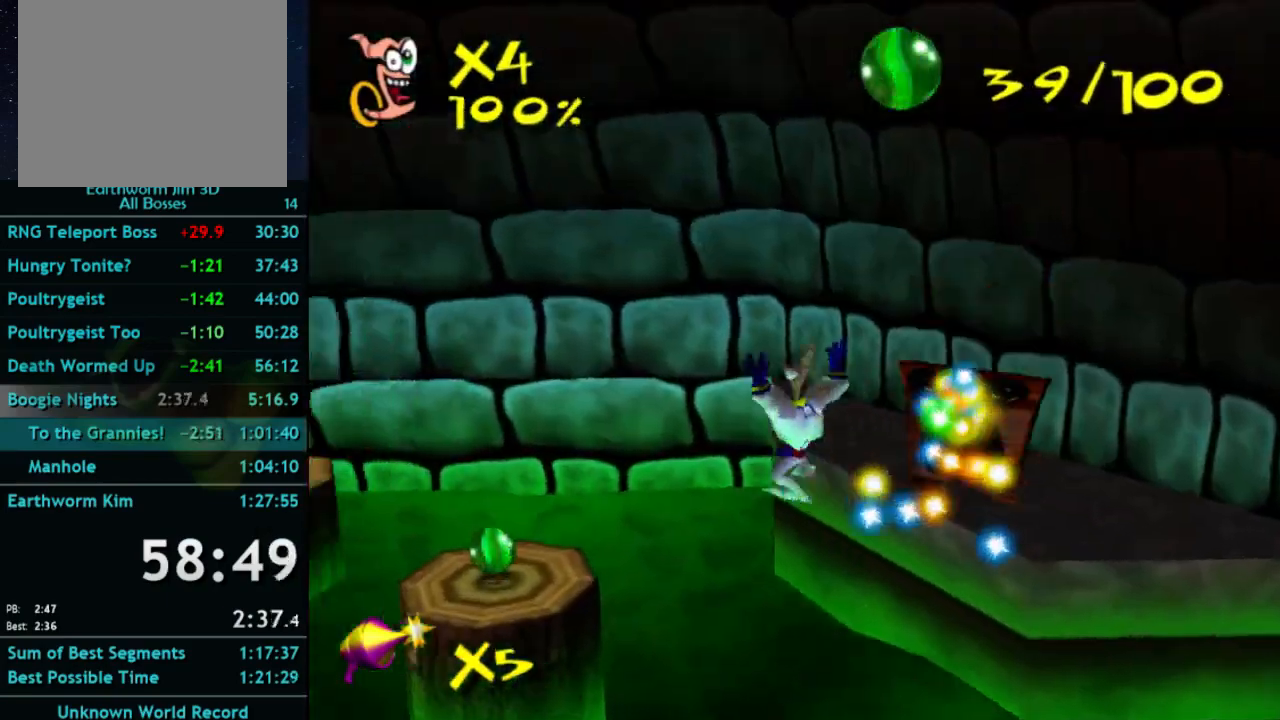
{"buttons": [], "left_stick": "up-left", "right_stick": "center", "button_events": []}
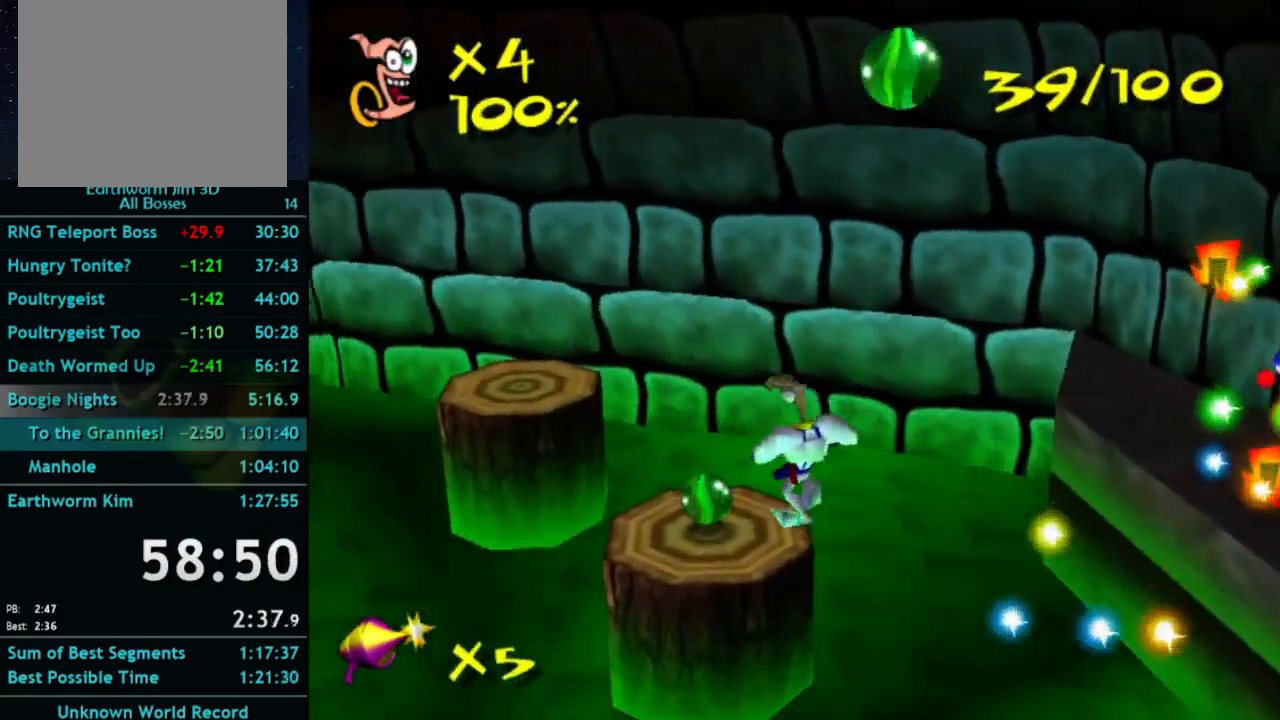
{"buttons": [], "left_stick": "up-left", "right_stick": "center", "button_events": []}
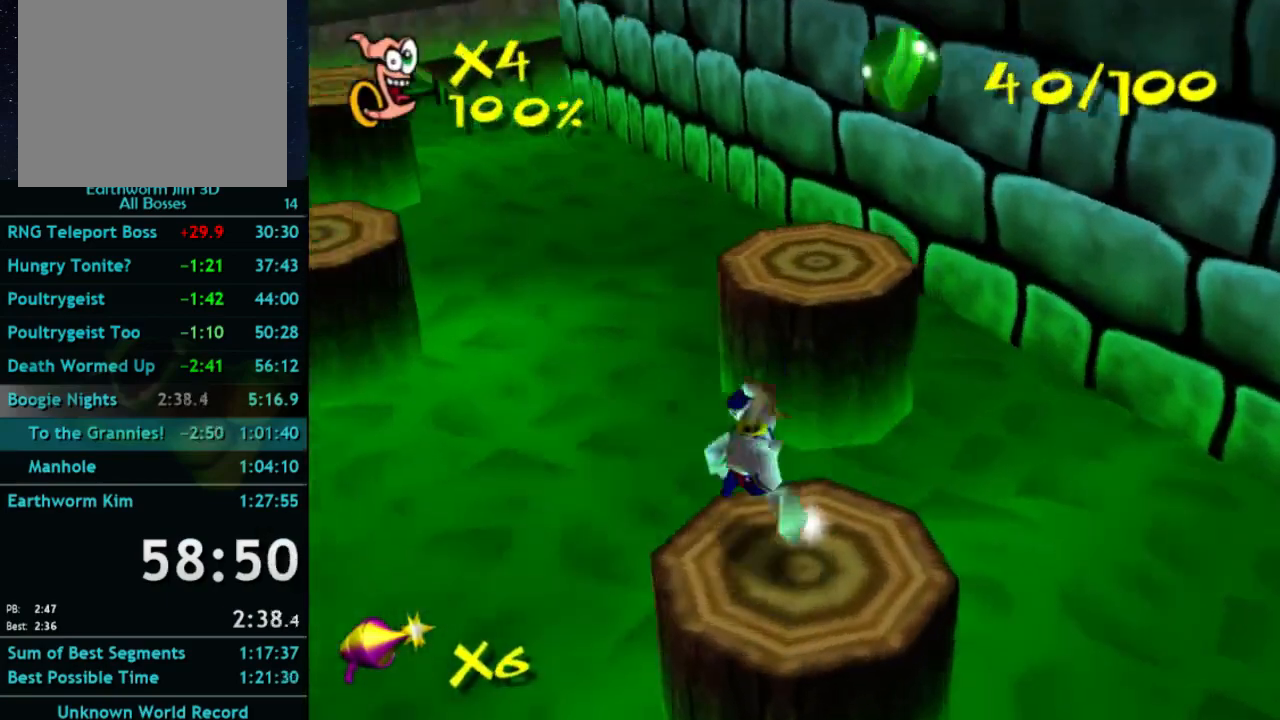
{"buttons": ["A"], "left_stick": "up", "right_stick": "center", "button_events": [[233, "A", "down"]]}
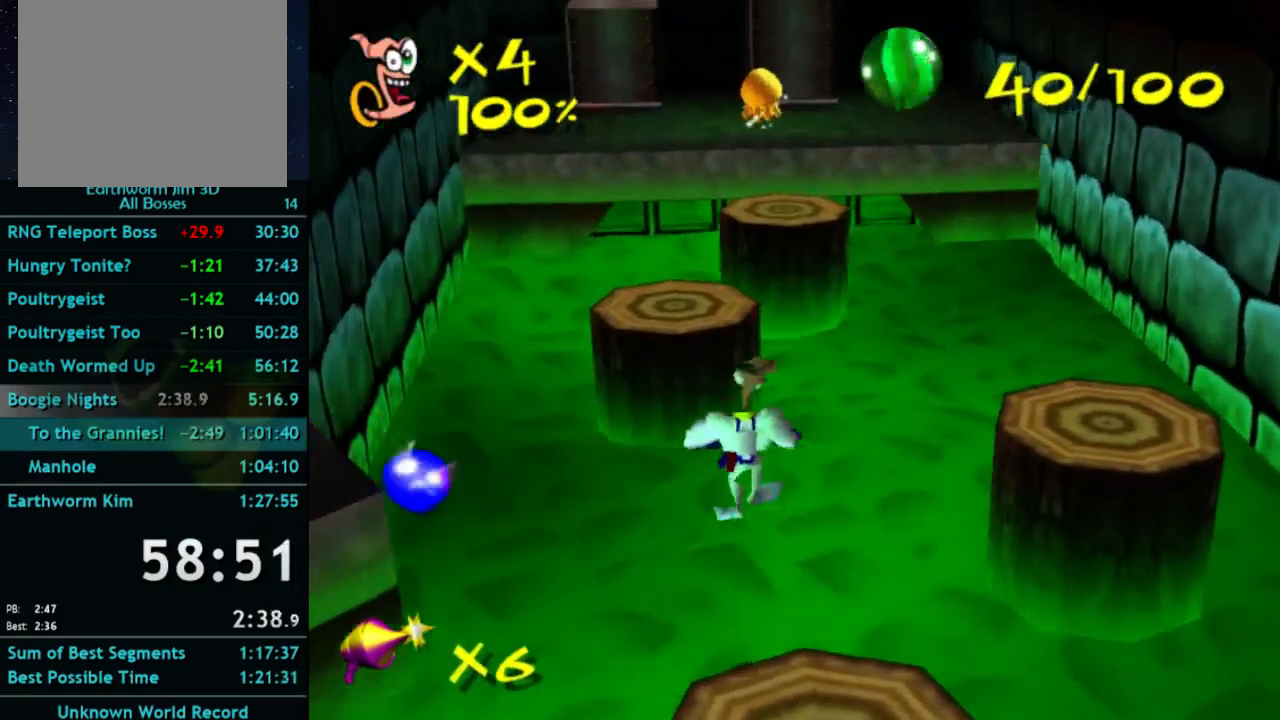
{"buttons": ["A"], "left_stick": "up-left", "right_stick": "center", "button_events": [[67, "A", "up"], [433, "A", "down"]]}
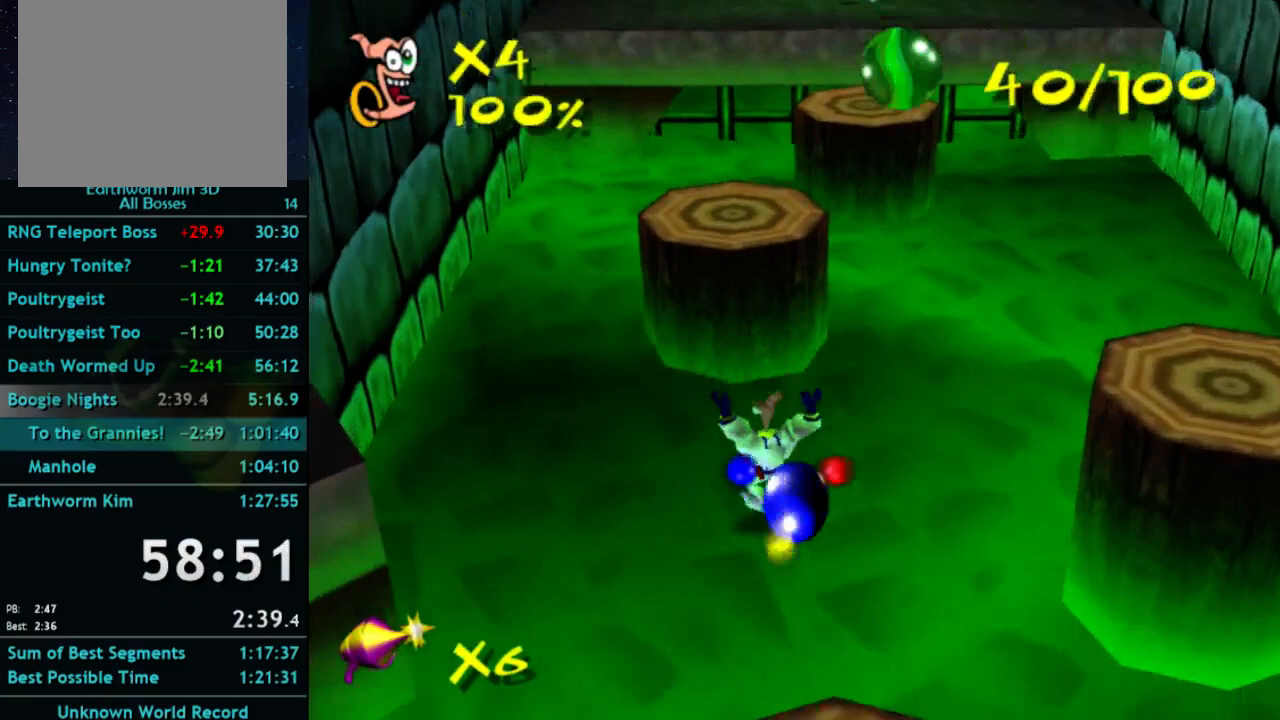
{"buttons": ["A"], "left_stick": "up", "right_stick": "center", "button_events": []}
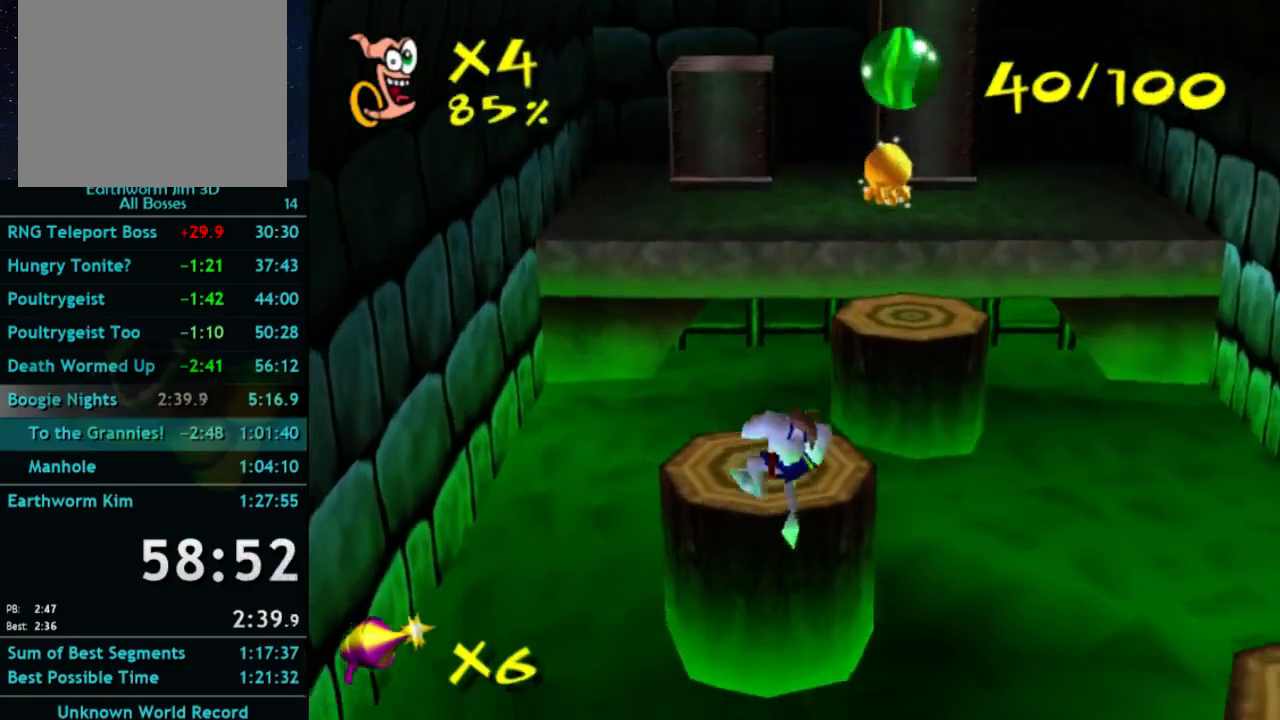
{"buttons": ["A", "X"], "left_stick": "up", "right_stick": "center", "button_events": [[200, "A", "up"], [500, "A", "down"], [500, "X", "down"]]}
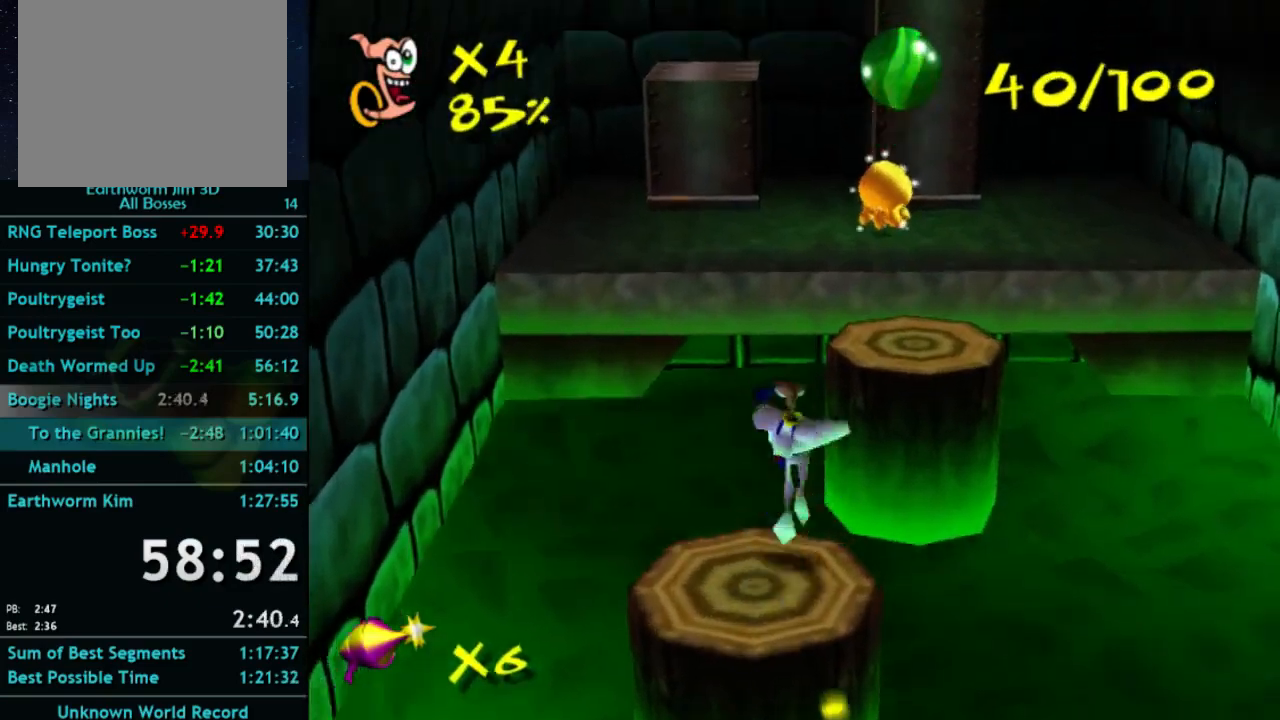
{"buttons": ["A"], "left_stick": "up-right", "right_stick": "center"}
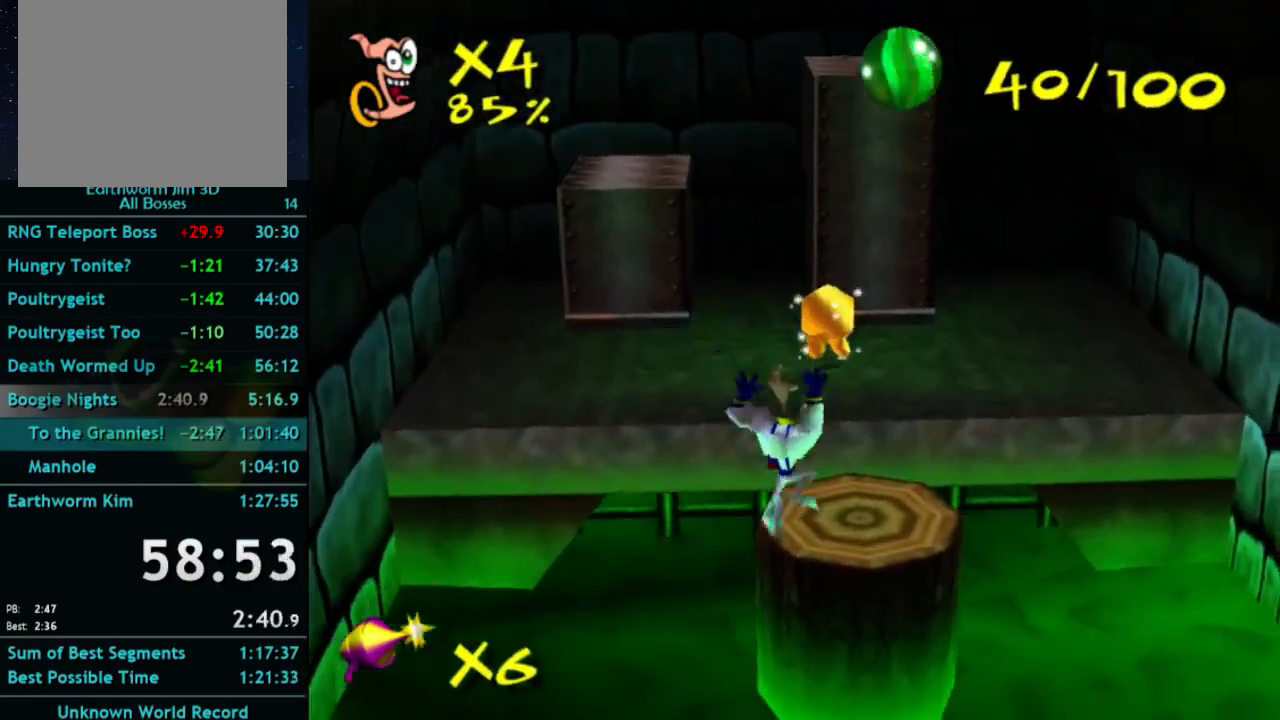
{"buttons": [], "left_stick": "up", "right_stick": "center", "button_events": [[133, "A", "up"], [200, "A", "down"], [467, "A", "up"]]}
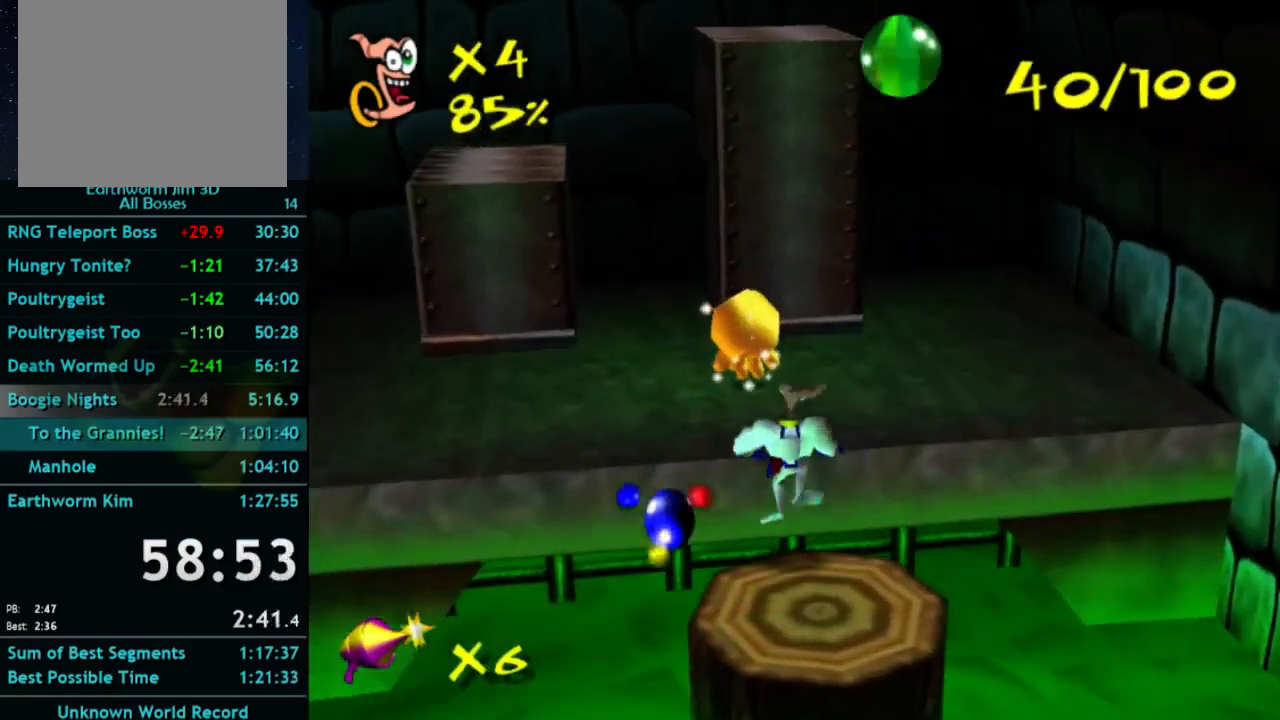
{"buttons": ["A"], "left_stick": "up", "right_stick": "center", "button_events": [[400, "A", "down"]]}